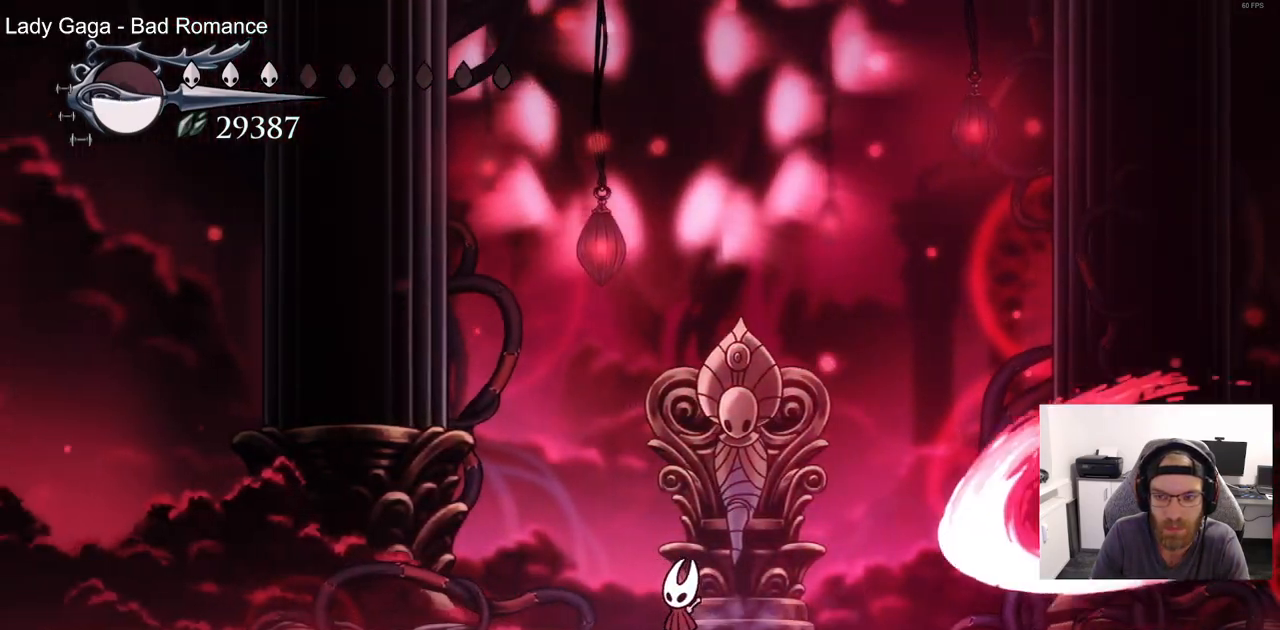
Gameplay with a controller (PlayStation layout); each line is a JSON object with the inputs held at the frame after it (dt_ms = milliseconds from this image to that frame). "events" lists button and stick changes between this image and that frame as [ms after this image, input, new state], when the widget could be followed in between.
{"dt_ms": 500, "buttons": ["DPAD_LEFT"], "left_stick": "center", "right_stick": "center", "events": [[283, "DPAD_UP", "down"], [317, "DPAD_LEFT", "up"], [333, "DPAD_UP", "up"], [350, "DPAD_RIGHT", "down"], [400, "SQUARE", "down"], [417, "DPAD_UP", "down"], [433, "DPAD_LEFT", "down"], [433, "DPAD_RIGHT", "up"], [450, "DPAD_UP", "up"], [500, "SQUARE", "up"]]}
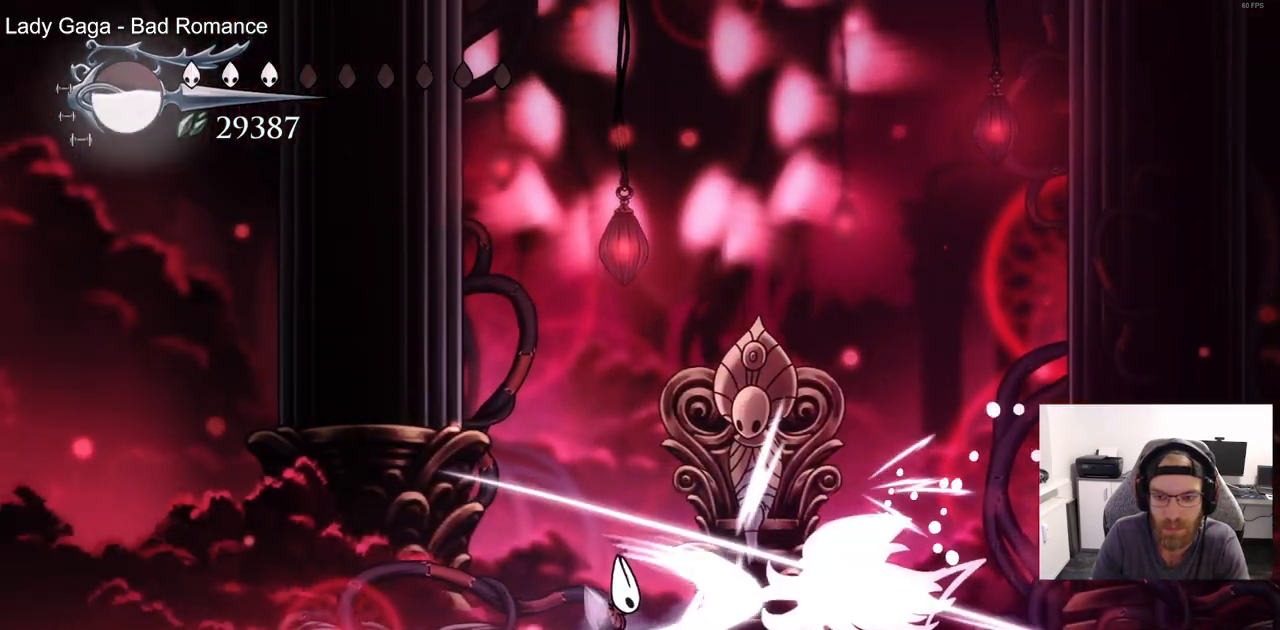
{"dt_ms": 500, "buttons": [], "left_stick": "center", "right_stick": "center", "events": [[383, "DPAD_LEFT", "up"]]}
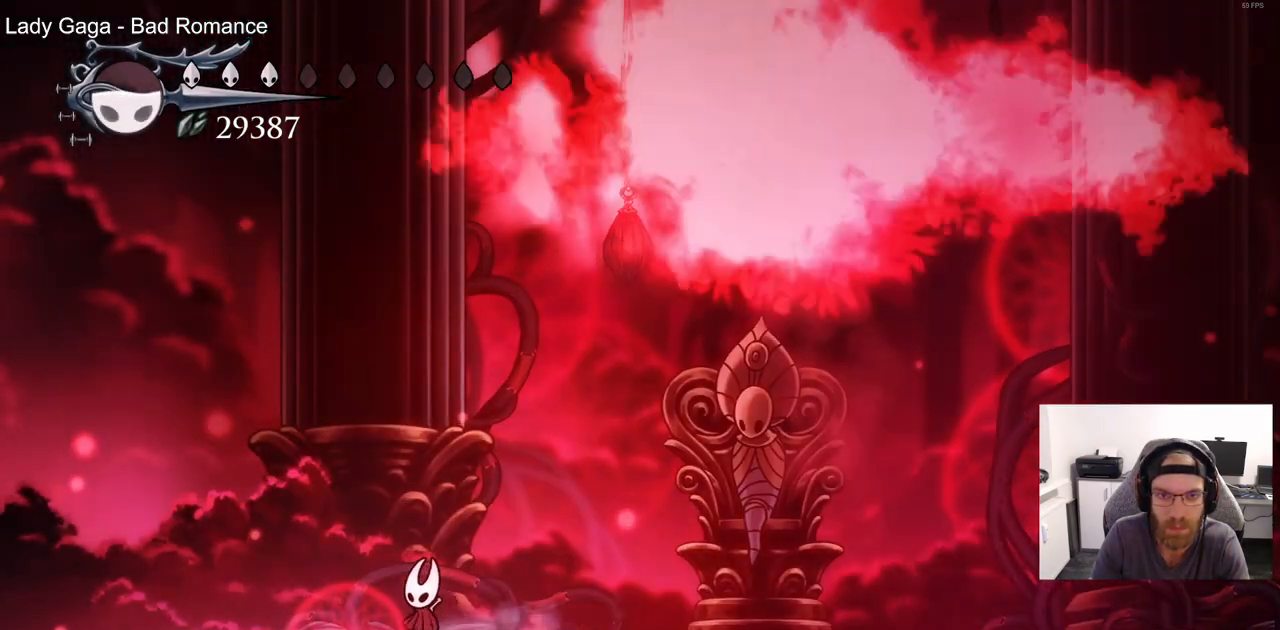
{"dt_ms": 500, "buttons": ["DPAD_LEFT"], "left_stick": "center", "right_stick": "center", "events": [[400, "DPAD_LEFT", "down"]]}
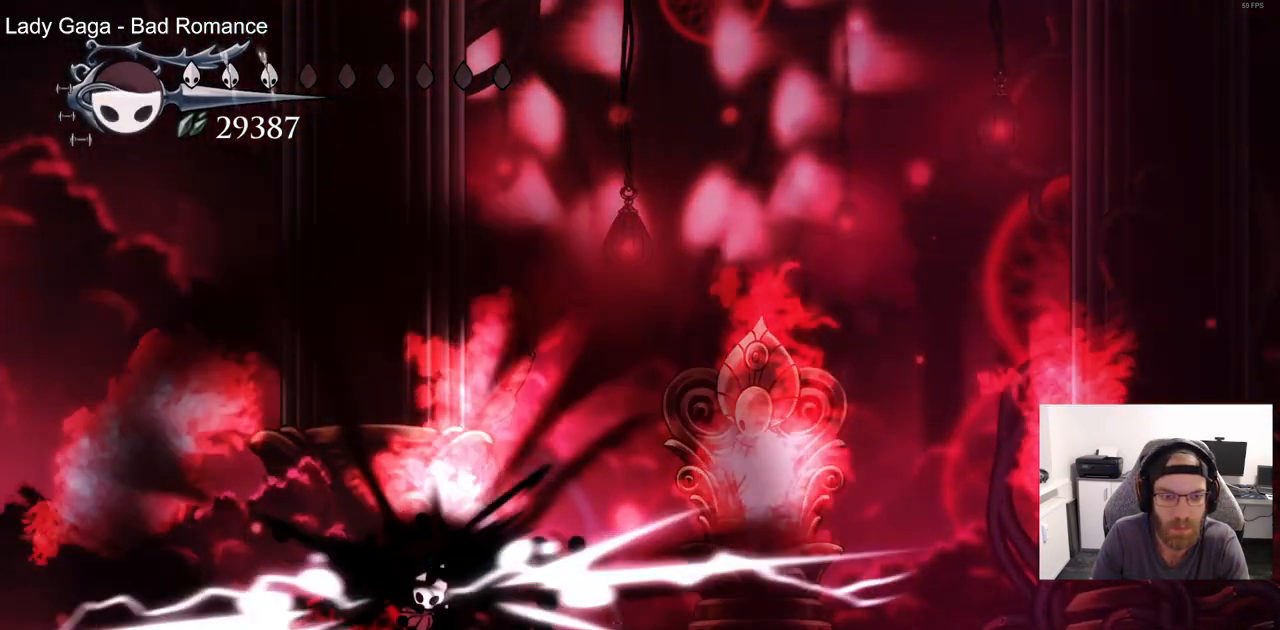
{"dt_ms": 500, "buttons": ["DPAD_RIGHT"], "left_stick": "center", "right_stick": "center", "events": [[83, "DPAD_LEFT", "up"], [267, "DPAD_RIGHT", "down"]]}
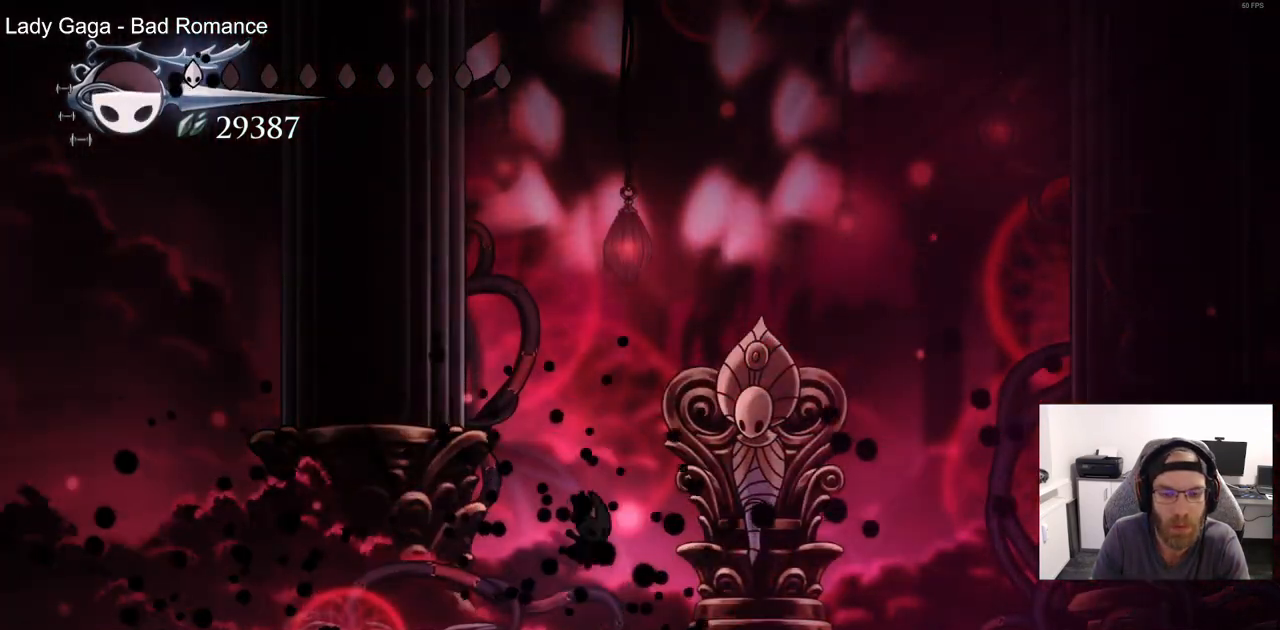
{"dt_ms": 500, "buttons": ["DPAD_RIGHT"], "left_stick": "center", "right_stick": "center", "events": [[183, "DPAD_RIGHT", "up"], [367, "DPAD_RIGHT", "down"]]}
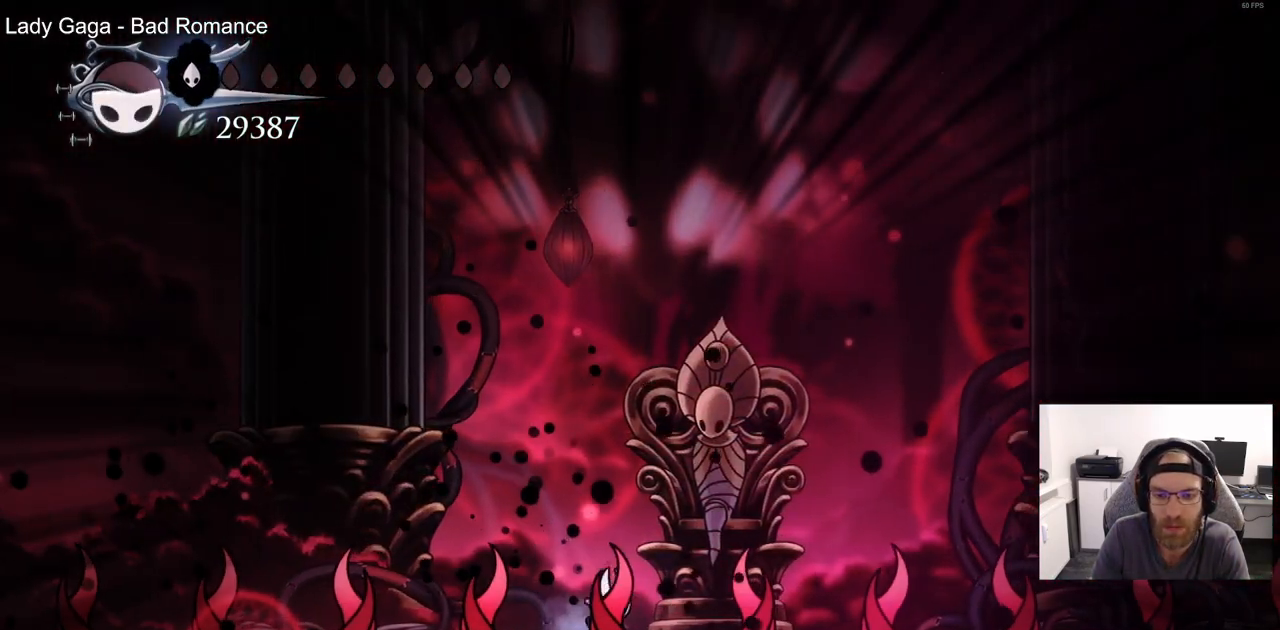
{"dt_ms": 500, "buttons": [], "left_stick": "center", "right_stick": "center"}
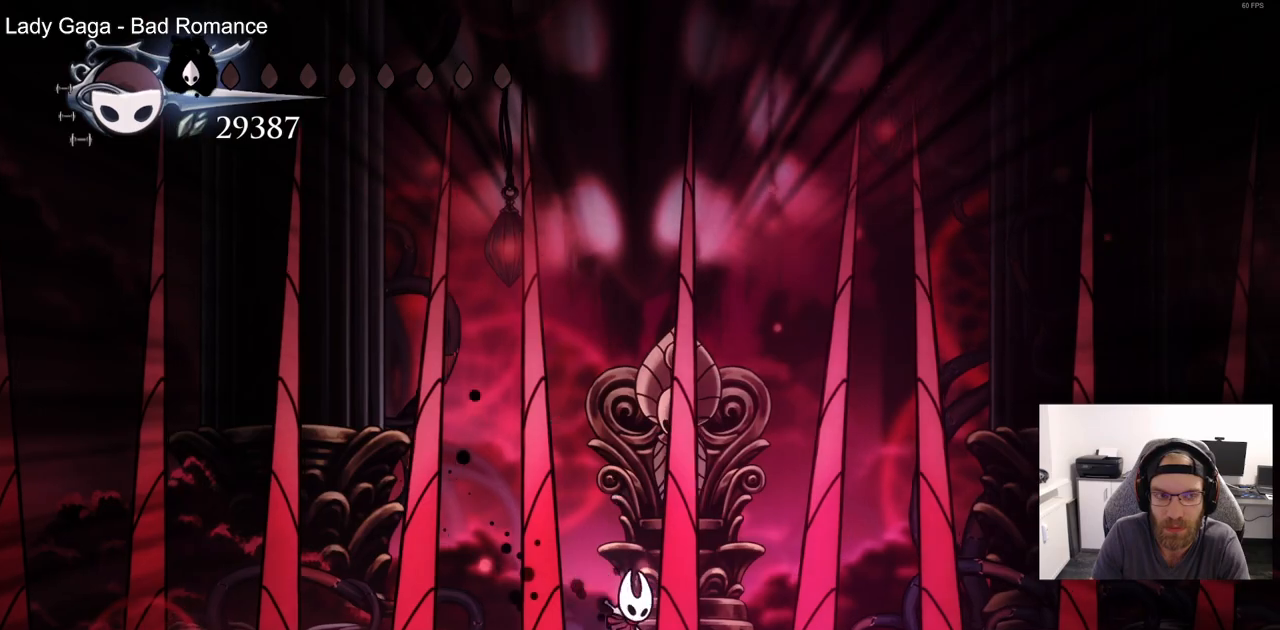
{"dt_ms": 500, "buttons": [], "left_stick": "center", "right_stick": "center", "events": []}
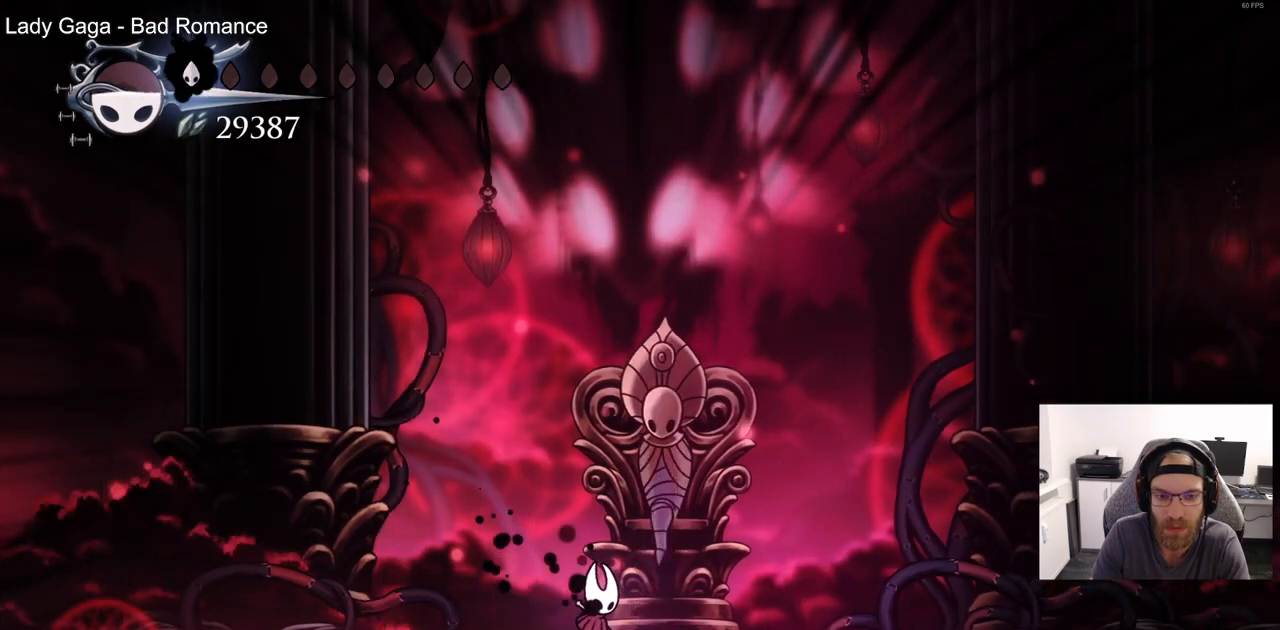
{"dt_ms": 500, "buttons": [], "left_stick": "center", "right_stick": "center", "events": []}
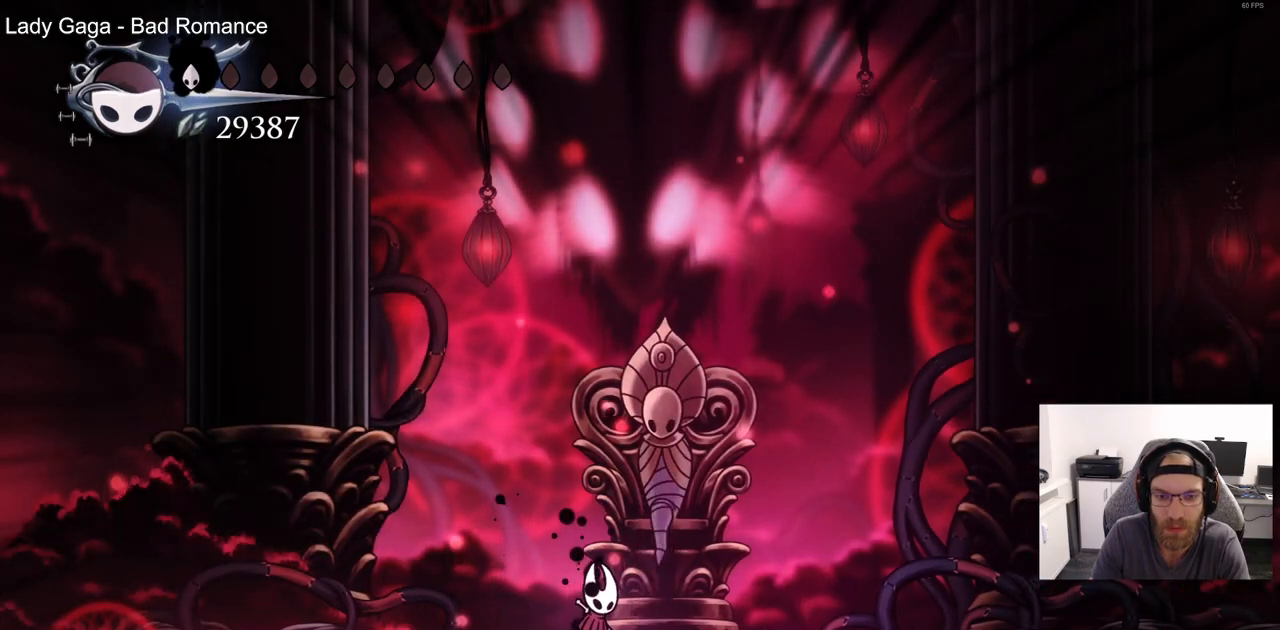
{"dt_ms": 500, "buttons": ["DPAD_LEFT"], "left_stick": "center", "right_stick": "center", "events": [[433, "DPAD_LEFT", "down"]]}
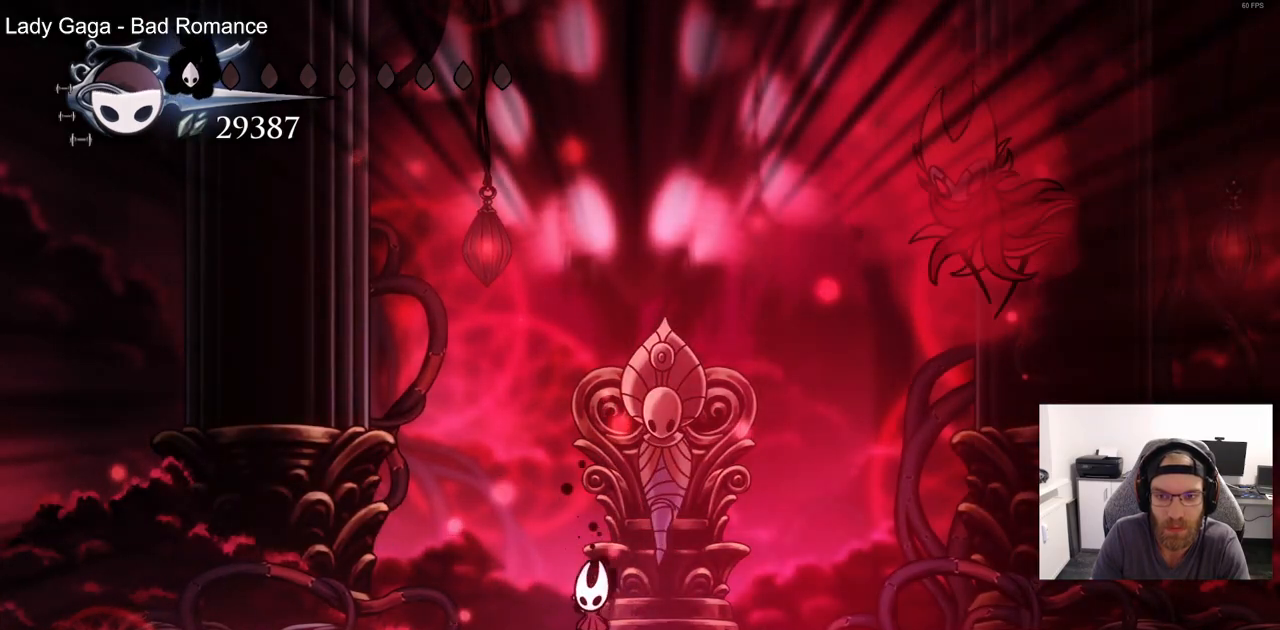
{"dt_ms": 500, "buttons": ["DPAD_UP"], "left_stick": "center", "right_stick": "center", "events": [[200, "R2", "down"], [417, "R2", "up"], [483, "DPAD_LEFT", "up"], [483, "DPAD_UP", "down"]]}
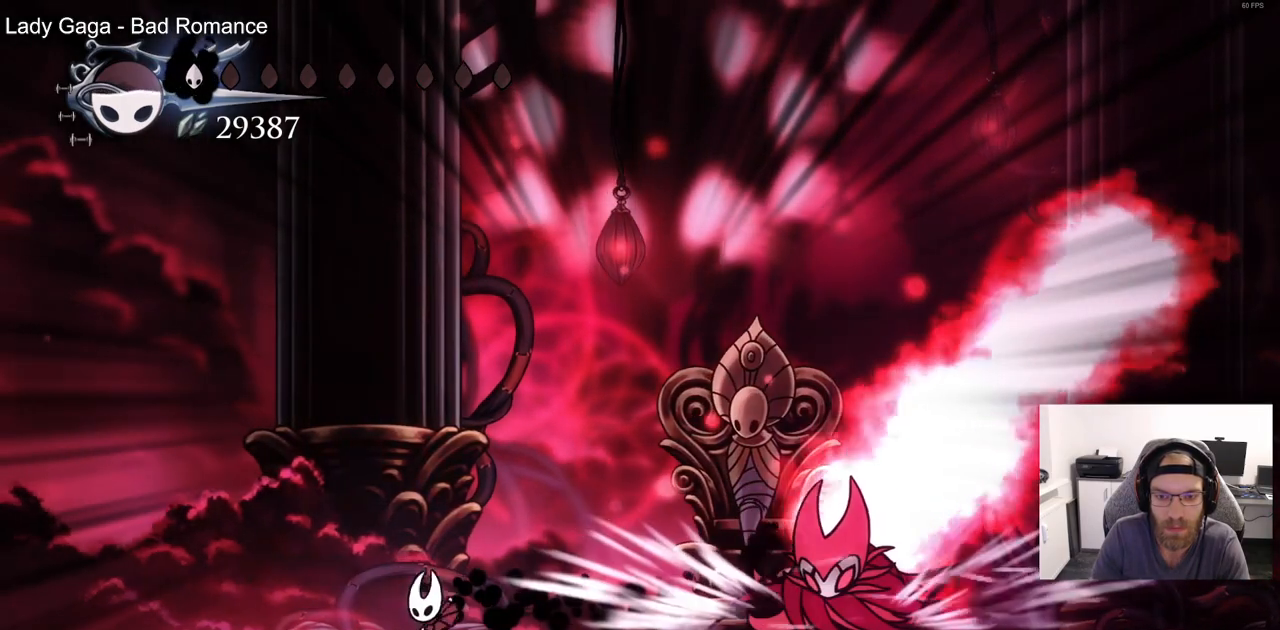
{"dt_ms": 500, "buttons": ["CROSS", "SQUARE", "DPAD_DOWN", "DPAD_RIGHT"], "left_stick": "center", "right_stick": "center", "events": [[17, "DPAD_UP", "up"], [67, "CROSS", "down"], [67, "DPAD_DOWN", "down"], [67, "DPAD_RIGHT", "down"], [133, "DPAD_RIGHT", "up"], [317, "DPAD_RIGHT", "down"], [383, "SQUARE", "down"]]}
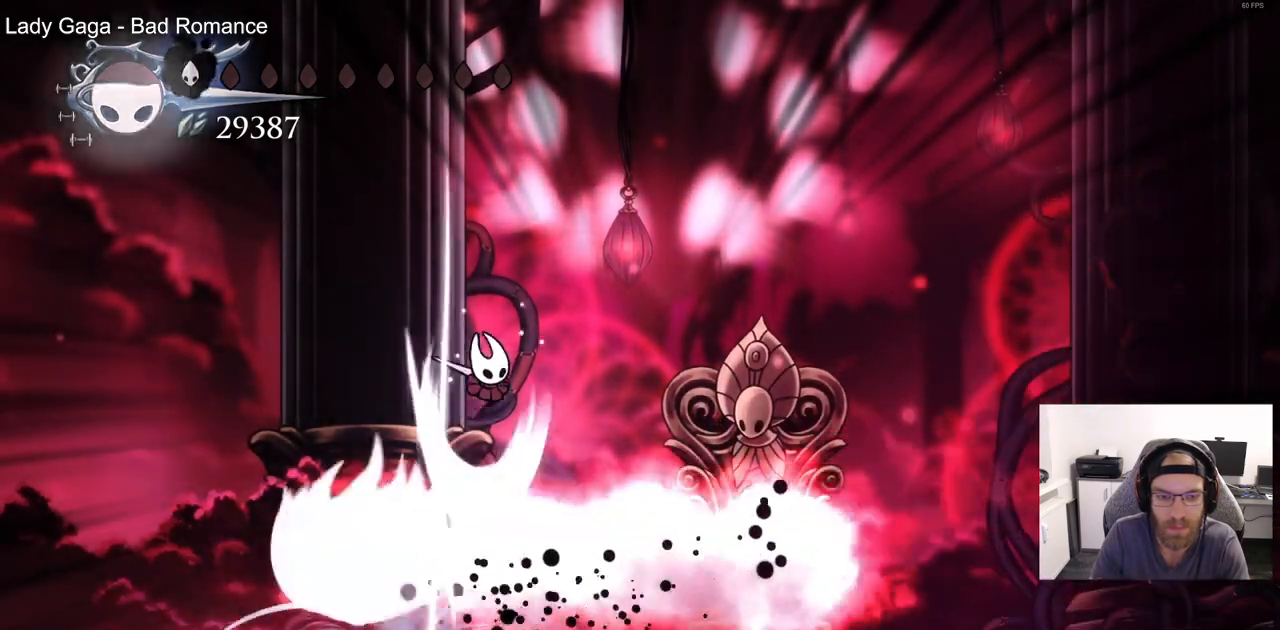
{"dt_ms": 500, "buttons": ["DPAD_DOWN", "DPAD_RIGHT"], "left_stick": "center", "right_stick": "center", "events": [[33, "SQUARE", "up"], [50, "CROSS", "up"], [150, "CROSS", "down"], [283, "CROSS", "up"]]}
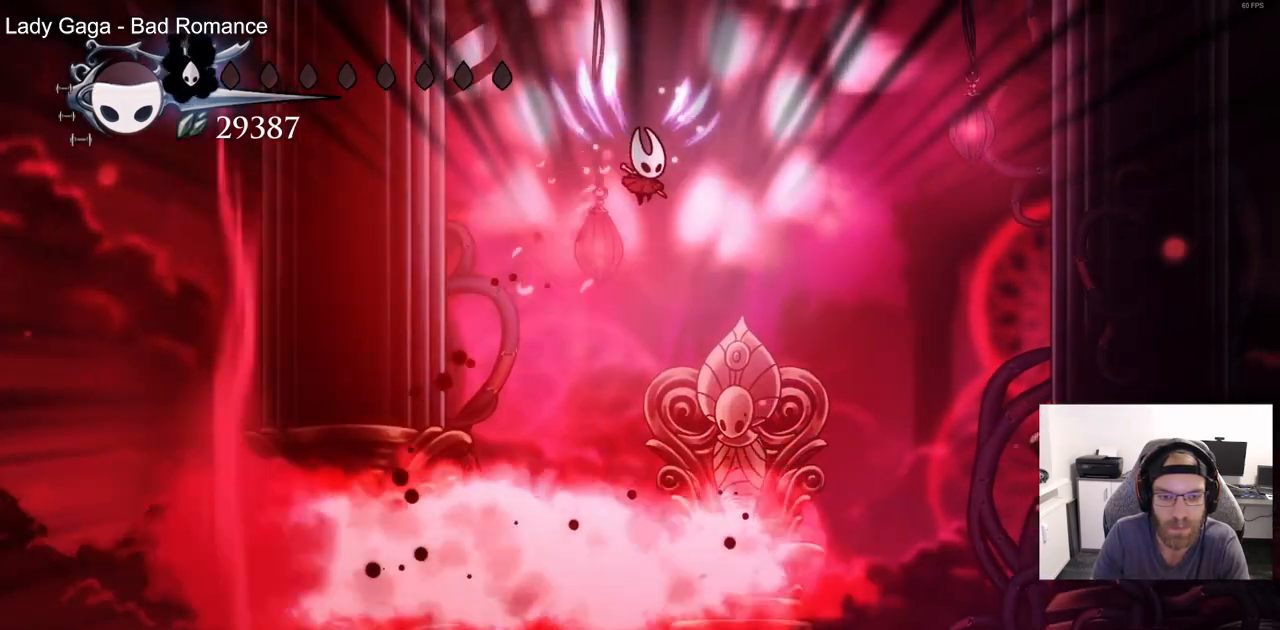
{"dt_ms": 500, "buttons": [], "left_stick": "center", "right_stick": "center", "events": [[33, "DPAD_DOWN", "up"], [200, "DPAD_RIGHT", "up"]]}
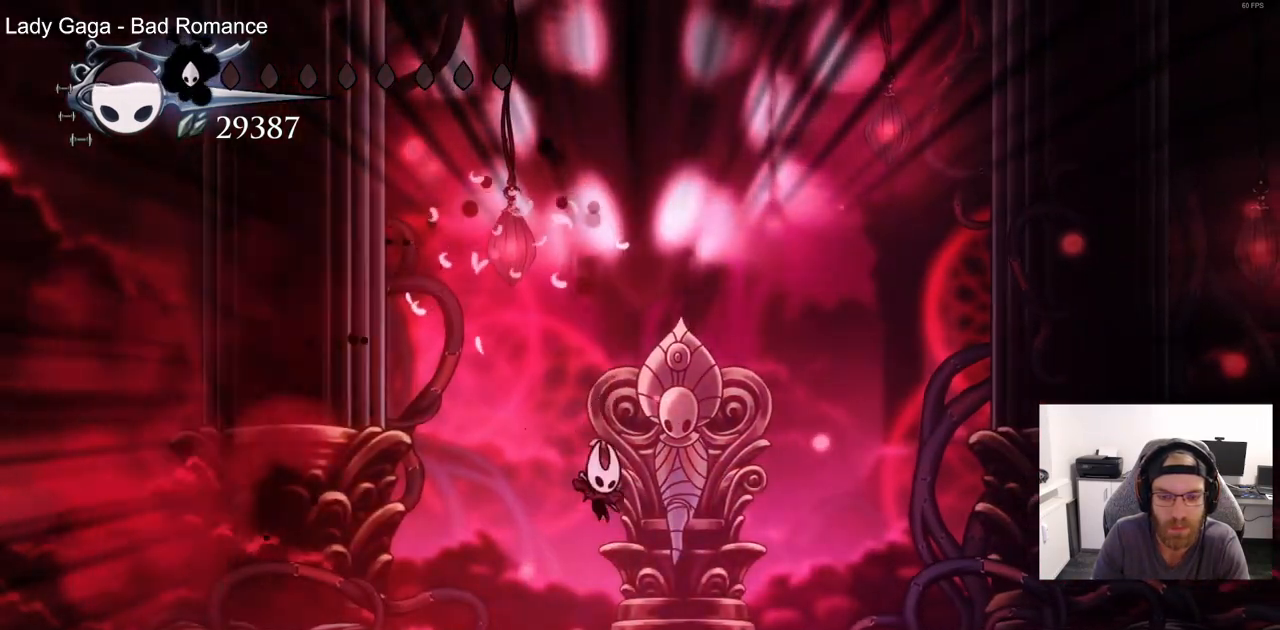
{"dt_ms": 1000, "buttons": ["DPAD_RIGHT"], "left_stick": "center", "right_stick": "center"}
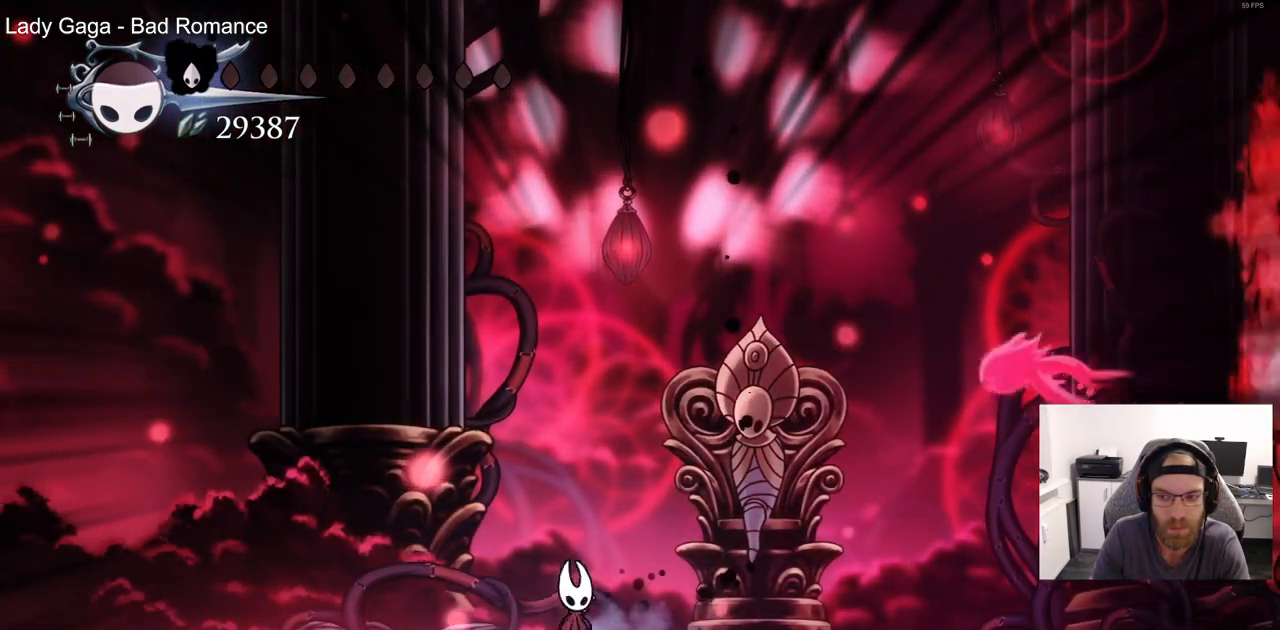
{"dt_ms": 500, "buttons": ["CROSS", "DPAD_RIGHT"], "left_stick": "center", "right_stick": "center", "events": [[167, "CROSS", "down"]]}
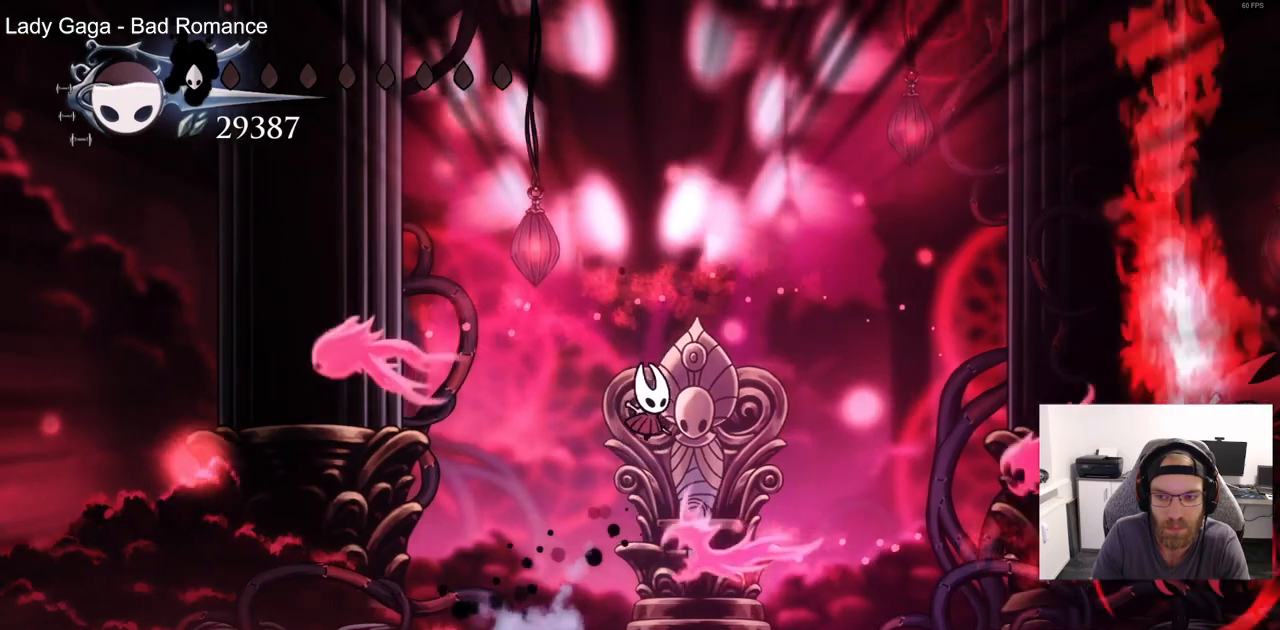
{"dt_ms": 500, "buttons": ["DPAD_RIGHT"], "left_stick": "center", "right_stick": "center", "events": [[133, "R2", "down"], [333, "R2", "up"], [417, "CROSS", "up"]]}
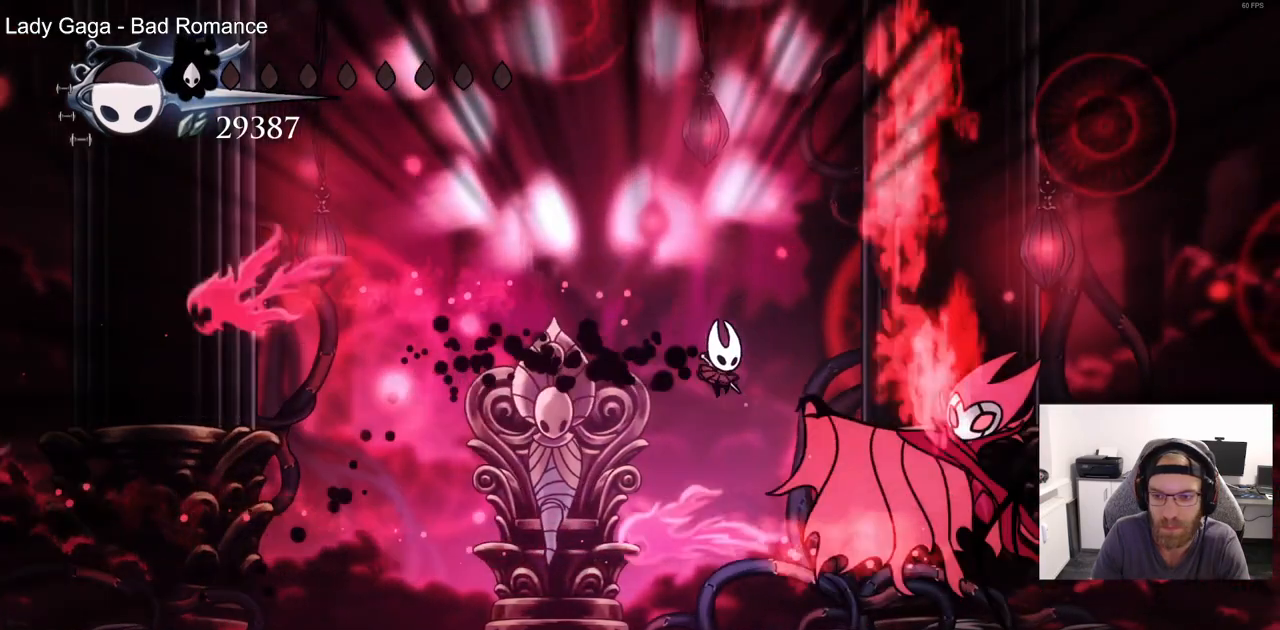
{"dt_ms": 500, "buttons": ["SQUARE", "DPAD_RIGHT"], "left_stick": "center", "right_stick": "center", "events": [[50, "SQUARE", "down"], [183, "SQUARE", "up"], [383, "SQUARE", "down"]]}
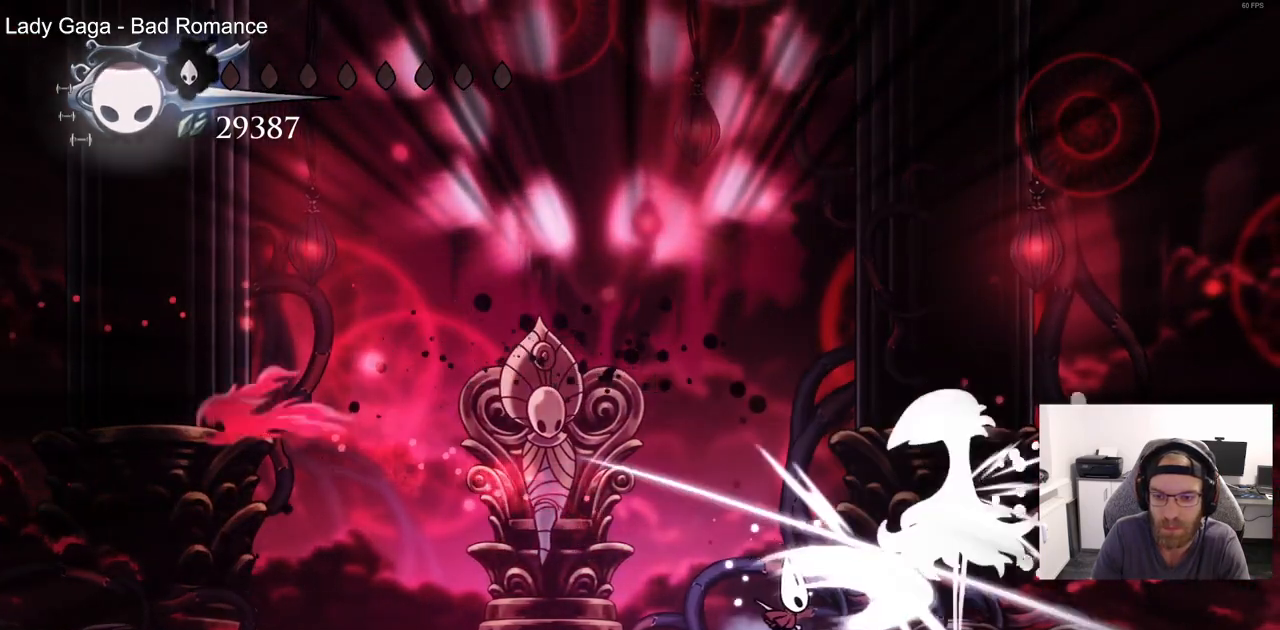
{"dt_ms": 500, "buttons": ["DPAD_LEFT"], "left_stick": "center", "right_stick": "center"}
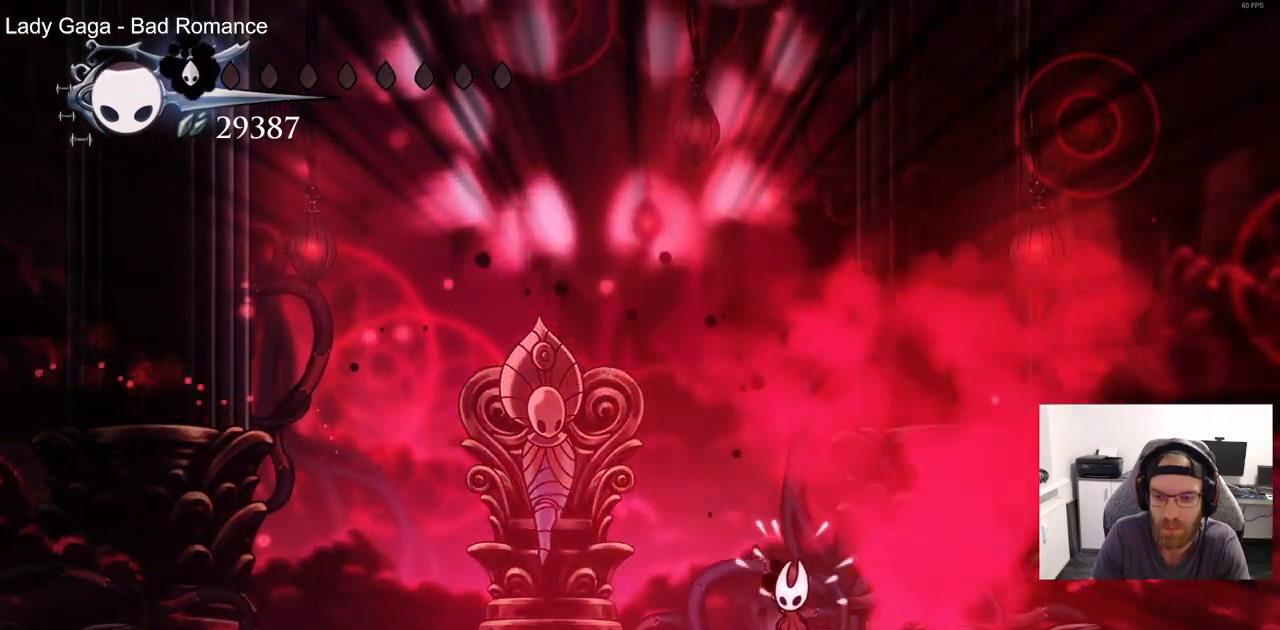
{"dt_ms": 500, "buttons": ["DPAD_LEFT"], "left_stick": "center", "right_stick": "center", "events": [[150, "R2", "down"], [350, "R2", "up"]]}
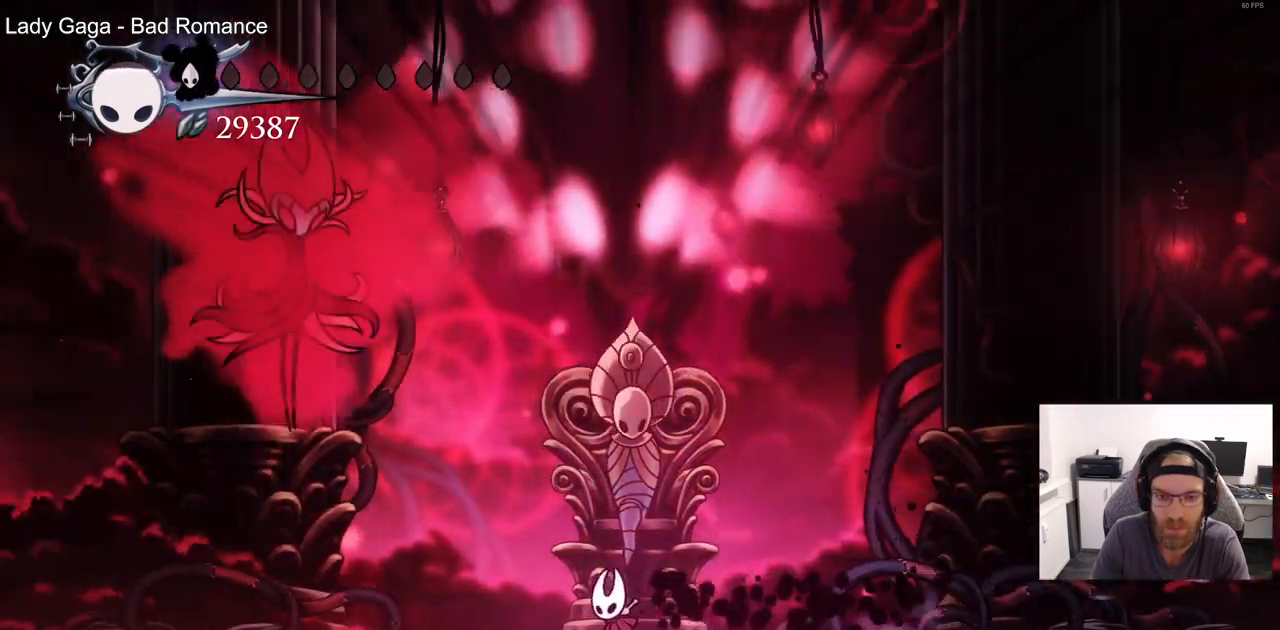
{"dt_ms": 500, "buttons": ["R2", "DPAD_LEFT"], "left_stick": "center", "right_stick": "center"}
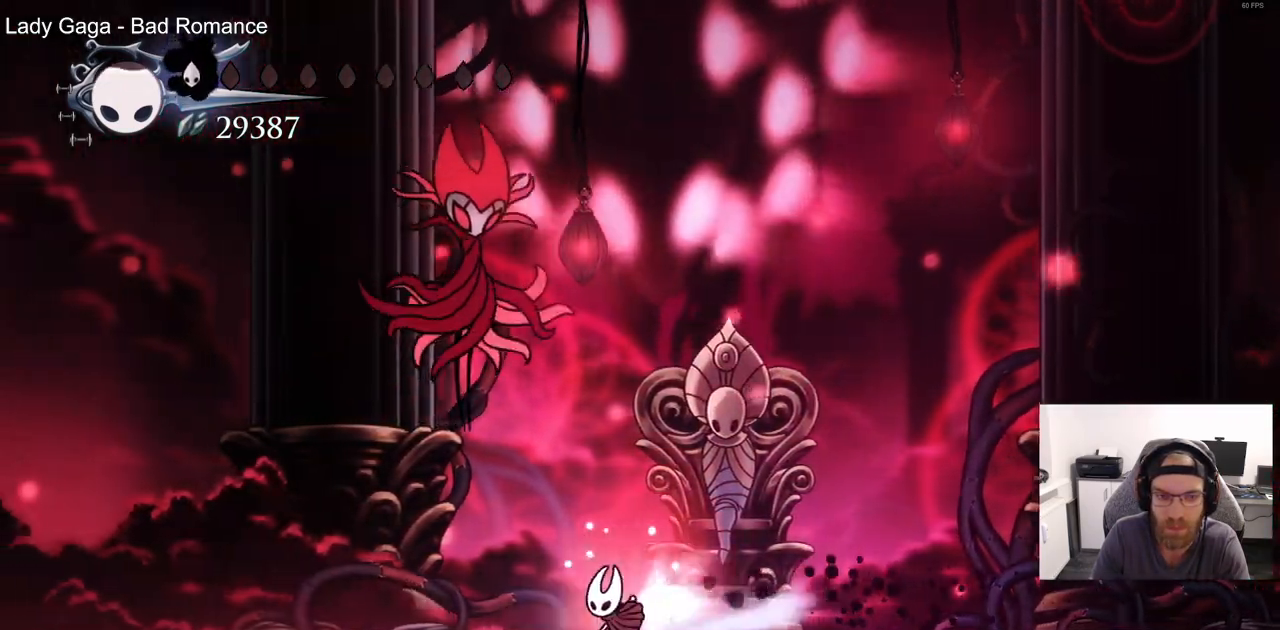
{"dt_ms": 500, "buttons": ["DPAD_UP", "DPAD_LEFT"], "left_stick": "center", "right_stick": "center", "events": [[100, "R2", "up"], [117, "DPAD_LEFT", "up"], [150, "DPAD_UP", "down"], [167, "CROSS", "down"], [300, "DPAD_LEFT", "down"], [300, "SQUARE", "down"], [400, "CROSS", "up"], [433, "SQUARE", "up"]]}
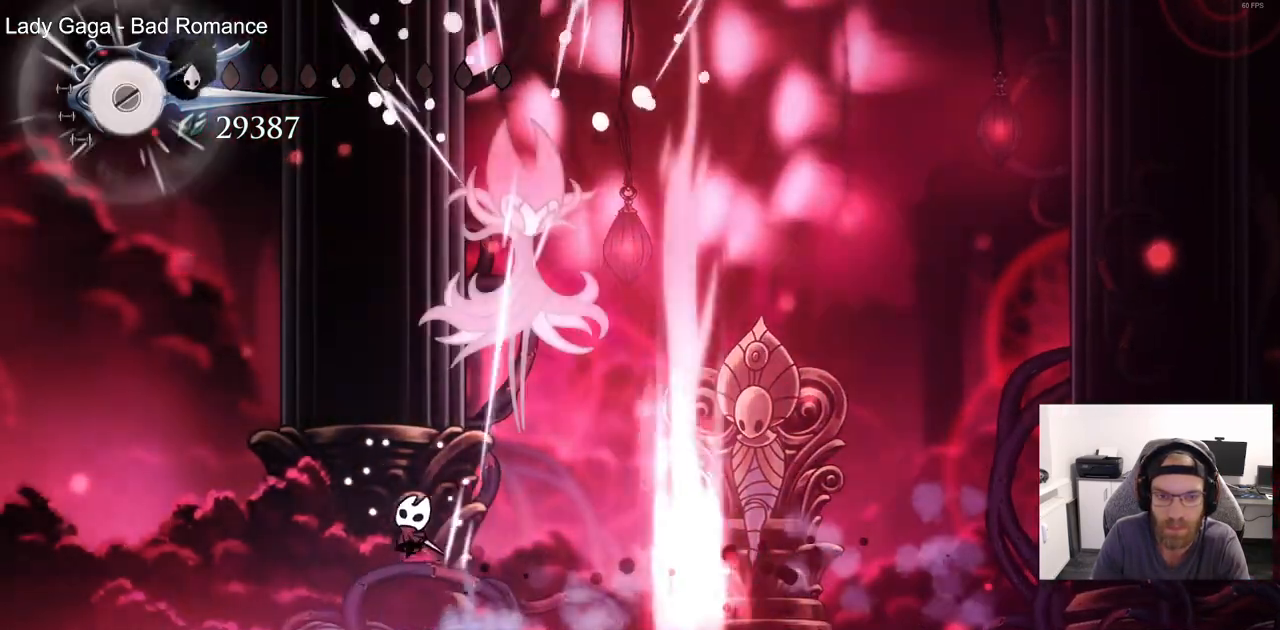
{"dt_ms": 500, "buttons": ["DPAD_LEFT"], "left_stick": "center", "right_stick": "center", "events": [[333, "DPAD_UP", "up"]]}
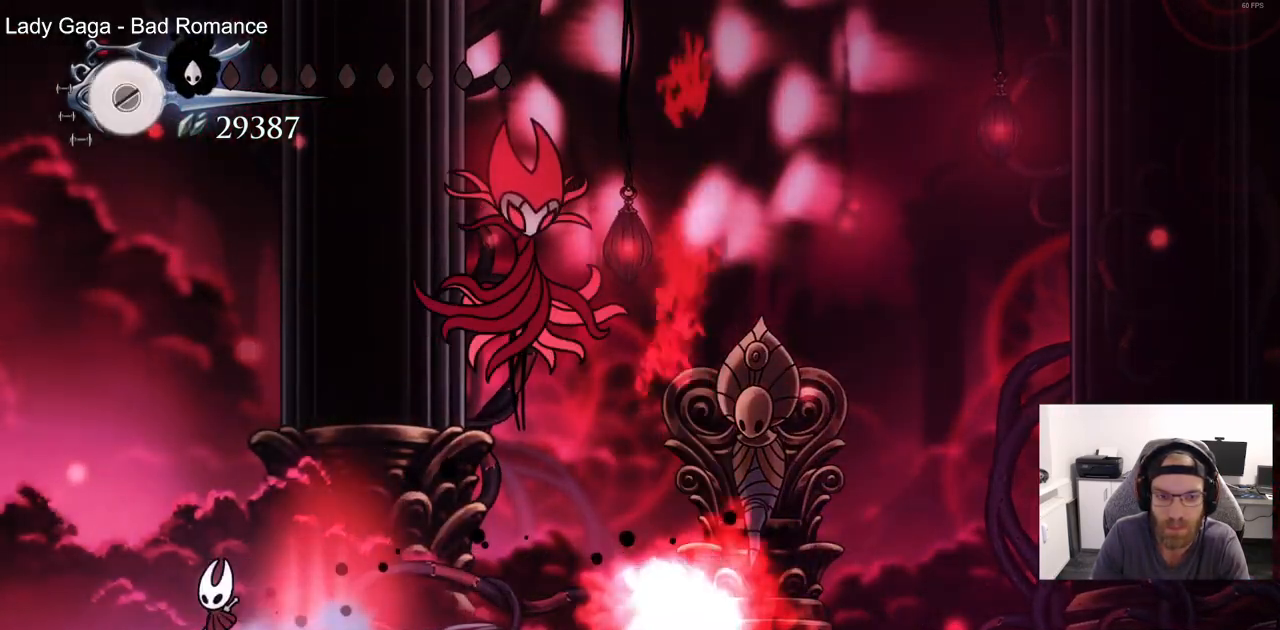
{"dt_ms": 500, "buttons": ["CROSS", "DPAD_UP"], "left_stick": "center", "right_stick": "center", "events": [[67, "DPAD_RIGHT", "down"], [117, "CROSS", "down"], [217, "DPAD_RIGHT", "up"], [500, "DPAD_LEFT", "up"], [500, "DPAD_UP", "down"]]}
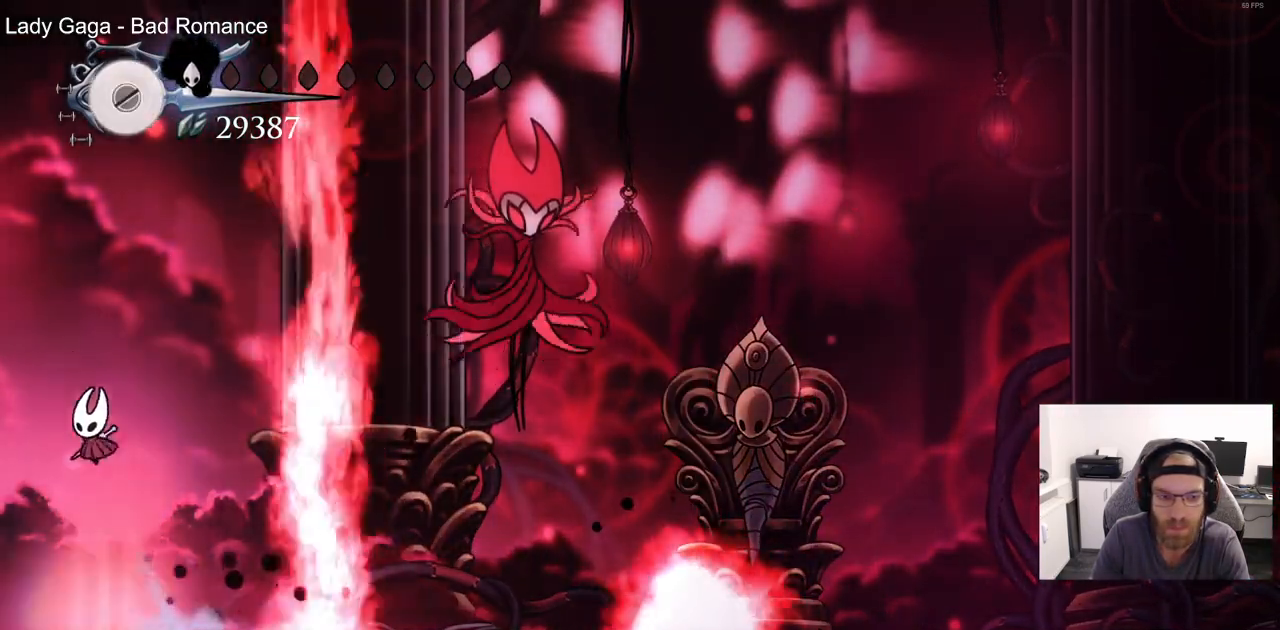
{"dt_ms": 500, "buttons": ["DPAD_RIGHT"], "left_stick": "center", "right_stick": "center", "events": [[17, "DPAD_LEFT", "down"], [17, "DPAD_UP", "up"], [67, "DPAD_RIGHT", "down"], [250, "R1", "down"], [250, "R2", "down"], [333, "CROSS", "up"], [333, "DPAD_LEFT", "up"], [450, "R1", "up"], [467, "R2", "up"]]}
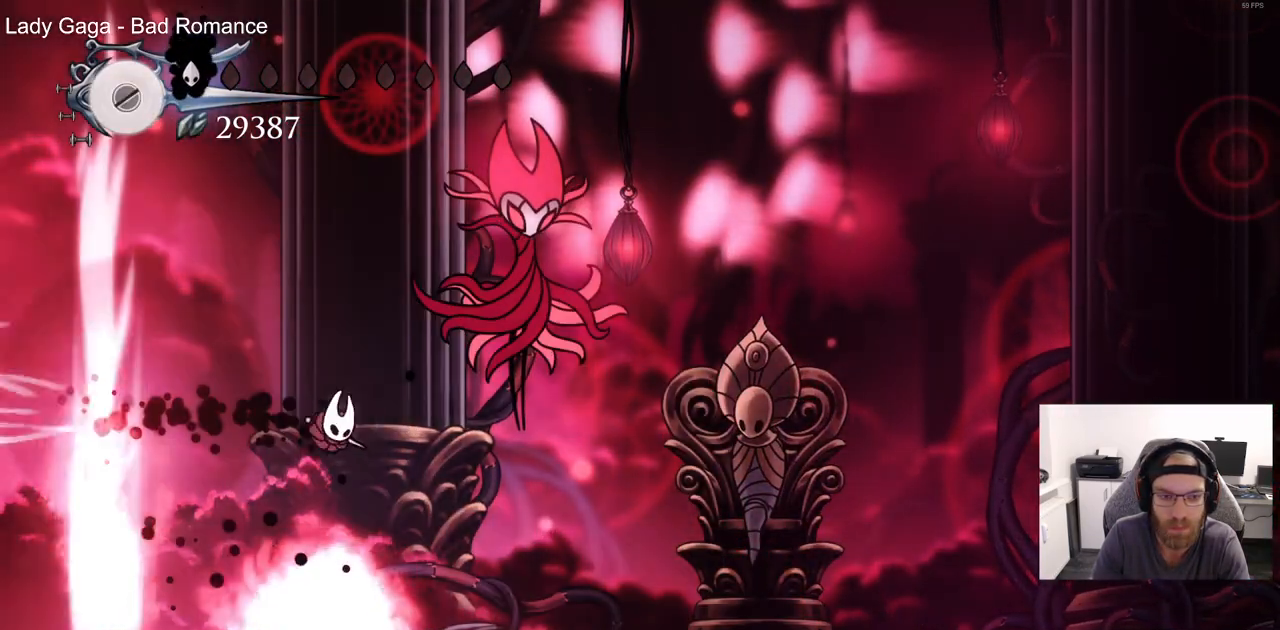
{"dt_ms": 500, "buttons": ["CROSS", "DPAD_UP", "DPAD_RIGHT"], "left_stick": "center", "right_stick": "center", "events": [[67, "SQUARE", "down"], [217, "SQUARE", "up"], [467, "DPAD_UP", "down"], [500, "CROSS", "down"]]}
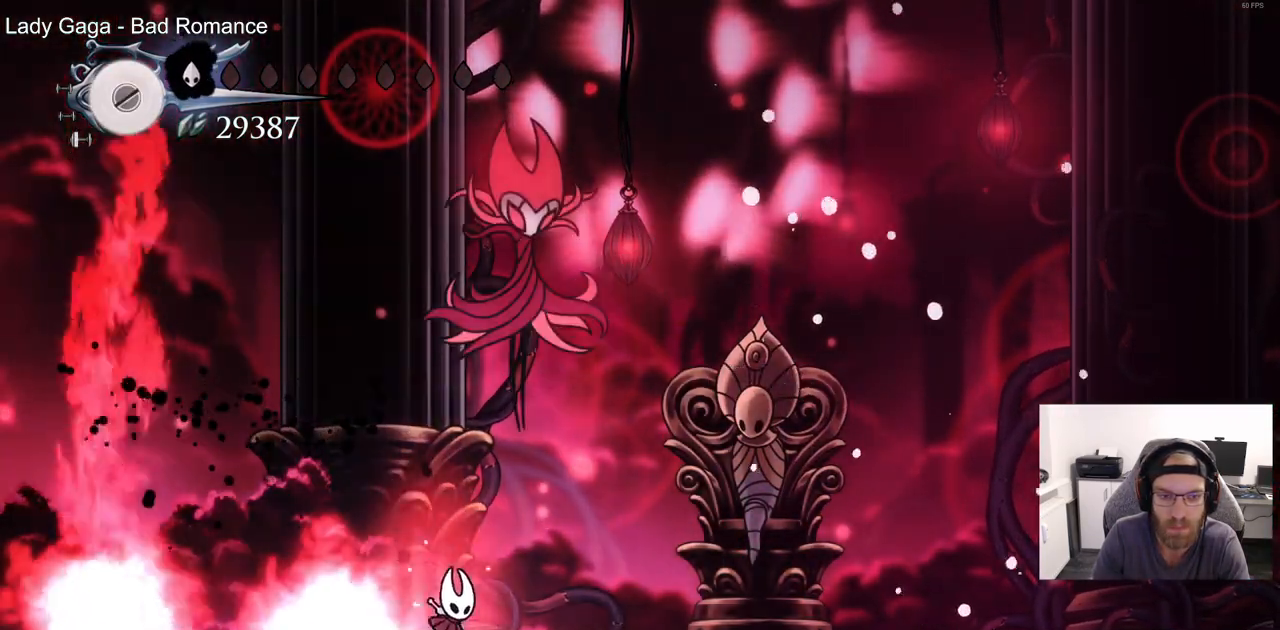
{"dt_ms": 500, "buttons": ["CROSS", "DPAD_UP", "DPAD_LEFT"], "left_stick": "center", "right_stick": "center", "events": [[100, "SQUARE", "down"], [183, "DPAD_UP", "up"], [217, "CROSS", "up"], [217, "SQUARE", "up"], [417, "DPAD_UP", "down"], [433, "DPAD_RIGHT", "up"], [467, "DPAD_LEFT", "down"], [500, "CROSS", "down"]]}
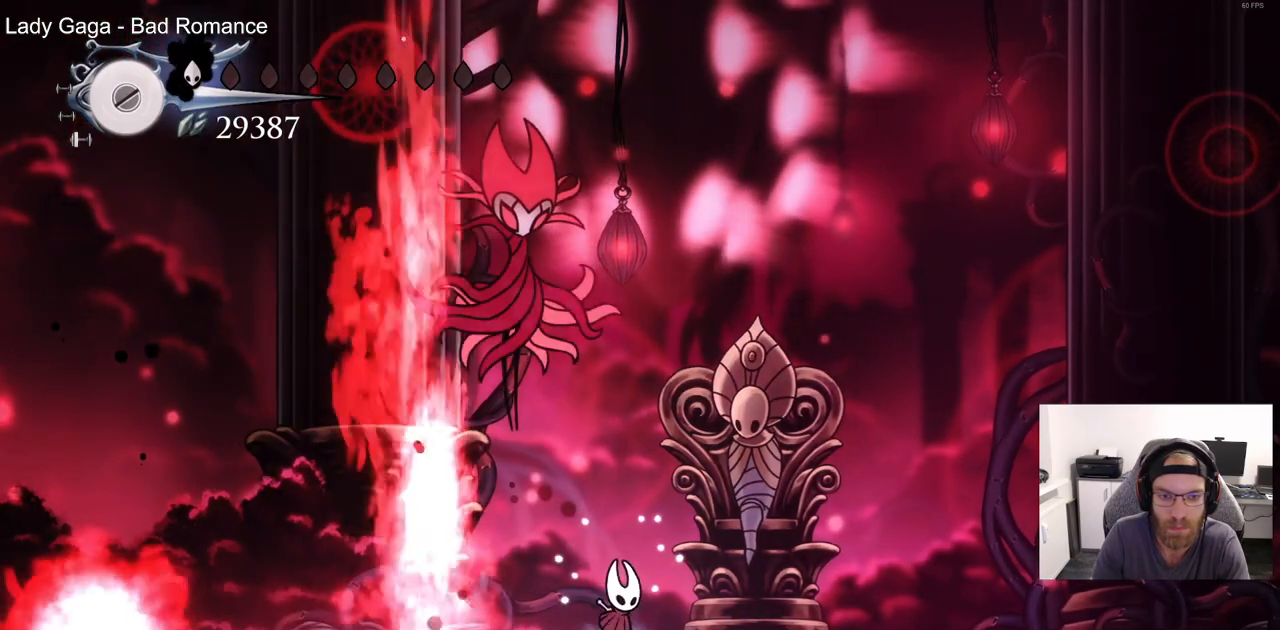
{"dt_ms": 500, "buttons": [], "left_stick": "center", "right_stick": "center", "events": [[83, "SQUARE", "down"], [133, "DPAD_LEFT", "up"], [167, "DPAD_RIGHT", "down"], [250, "CROSS", "up"], [250, "SQUARE", "up"], [467, "DPAD_RIGHT", "up"], [483, "DPAD_UP", "up"]]}
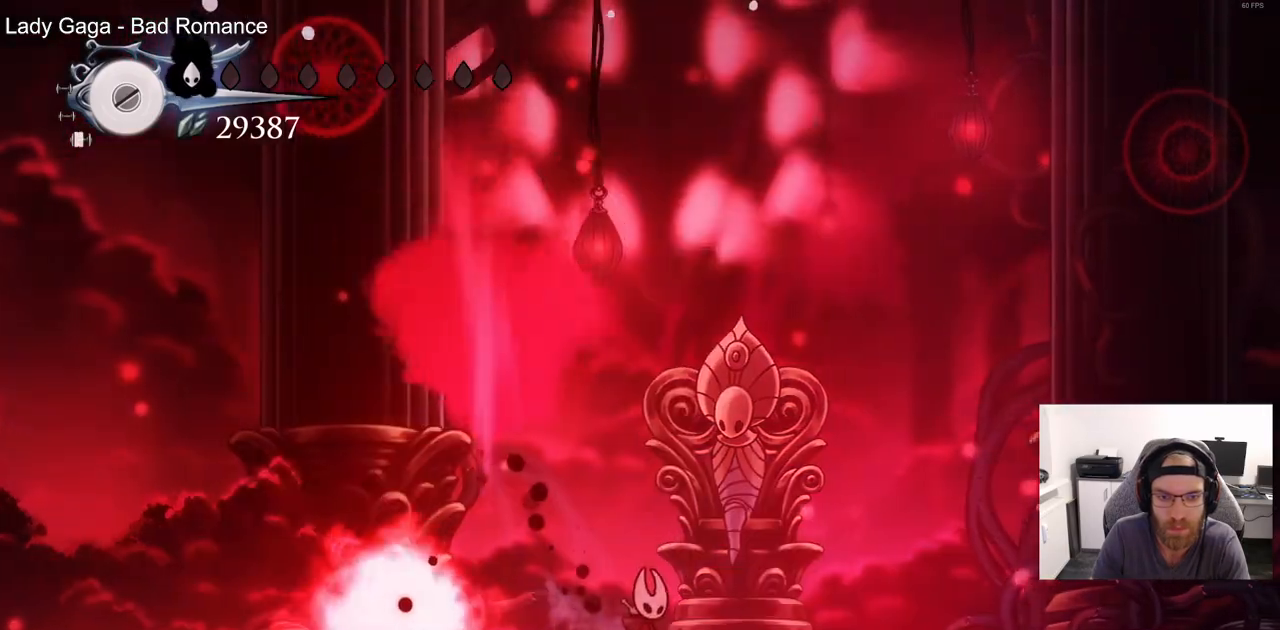
{"dt_ms": 500, "buttons": ["DPAD_RIGHT"], "left_stick": "center", "right_stick": "center", "events": [[17, "DPAD_RIGHT", "down"], [67, "DPAD_UP", "down"], [117, "DPAD_UP", "up"], [300, "DPAD_UP", "down"], [500, "DPAD_UP", "up"]]}